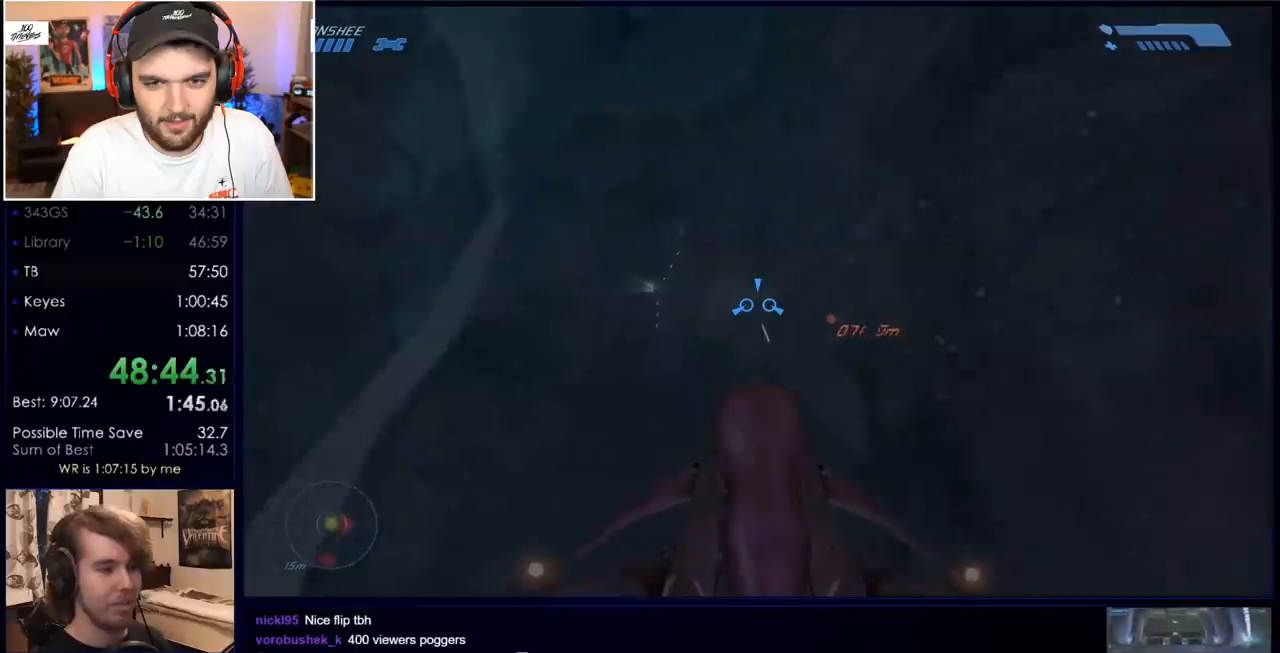
Gameplay with keyboard and mouse; each line is a JSON object with the keys and mouse buttons held at the frame after it. "events" lists presses ("down") and releases ("up") of "a", "c", "ctrl", "d", "down", "e", "f", "q", "r", "return", "s", "space", "up", "w", "x", "z", "mouse_left", "mouse_wheel", "mouse_right", "mouse_mb4" and "mouse_mb5" between this image and that frame as [ms after this image, input, new state], when the widget could be followed in between. "mouse_left", "mouse_wheel", "mouse_right", "mouse_mb4", "mouse_mb5" = the "left", "wheel", "right", "mb4", "mb5" buttons of the "mouse" list. No other keys are recorded. "wheel" means that the mouse wheel is clicked or scrolled. Mouse movement is not recorded.
{"keys": ["w"], "mouse": [], "events": []}
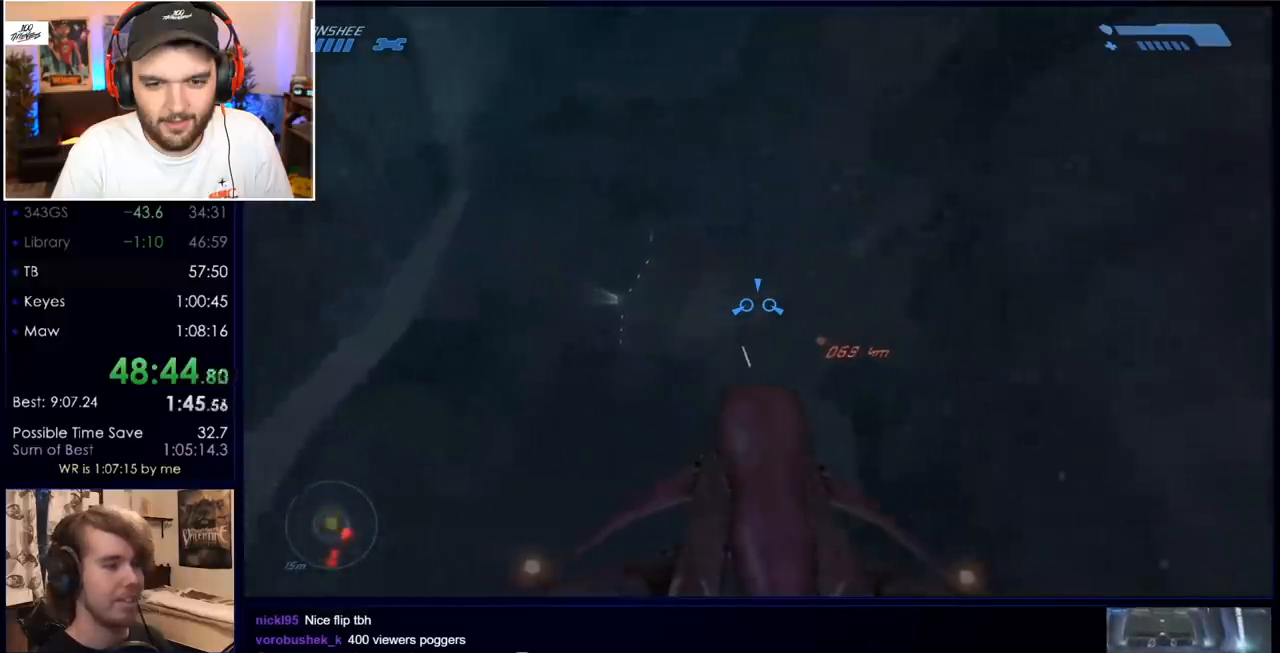
{"keys": ["w"], "mouse": [], "events": []}
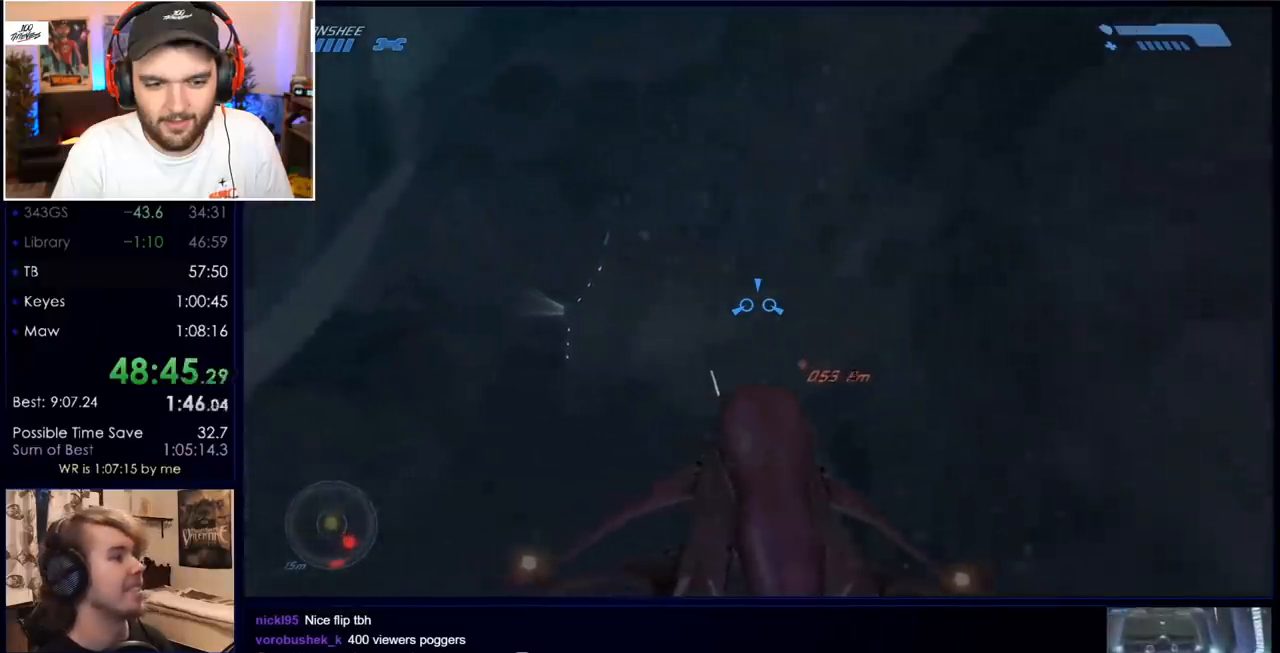
{"keys": ["w"], "mouse": [], "events": []}
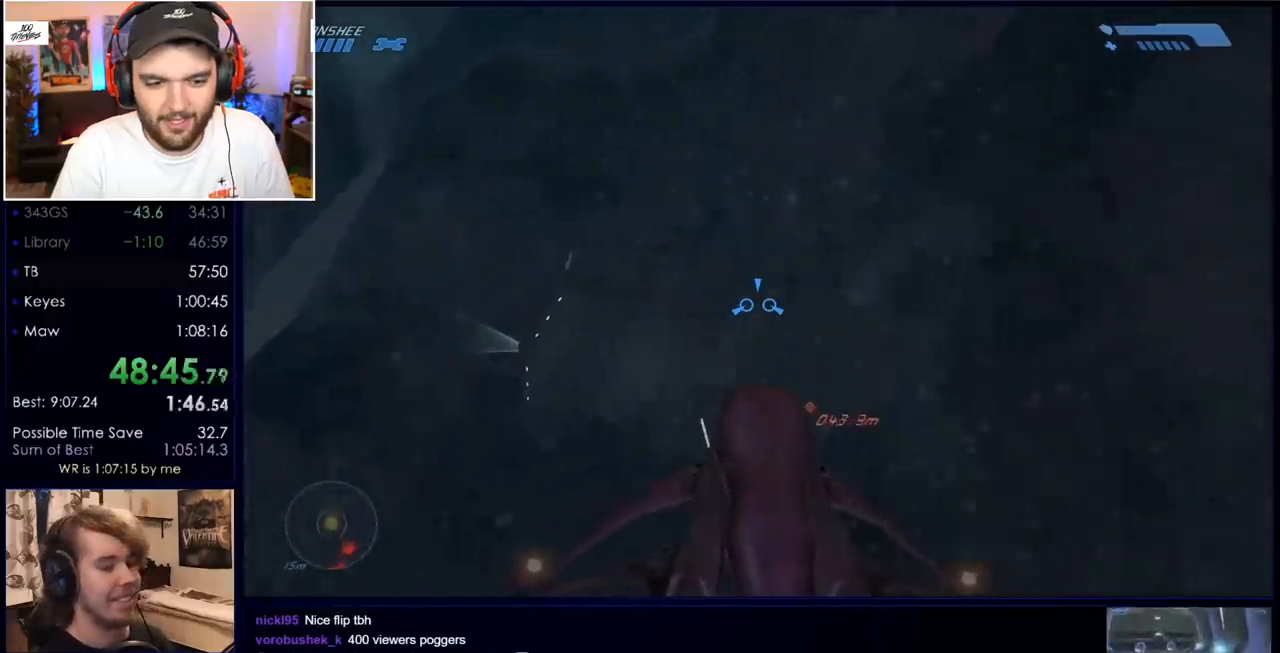
{"keys": ["w"], "mouse": [], "events": []}
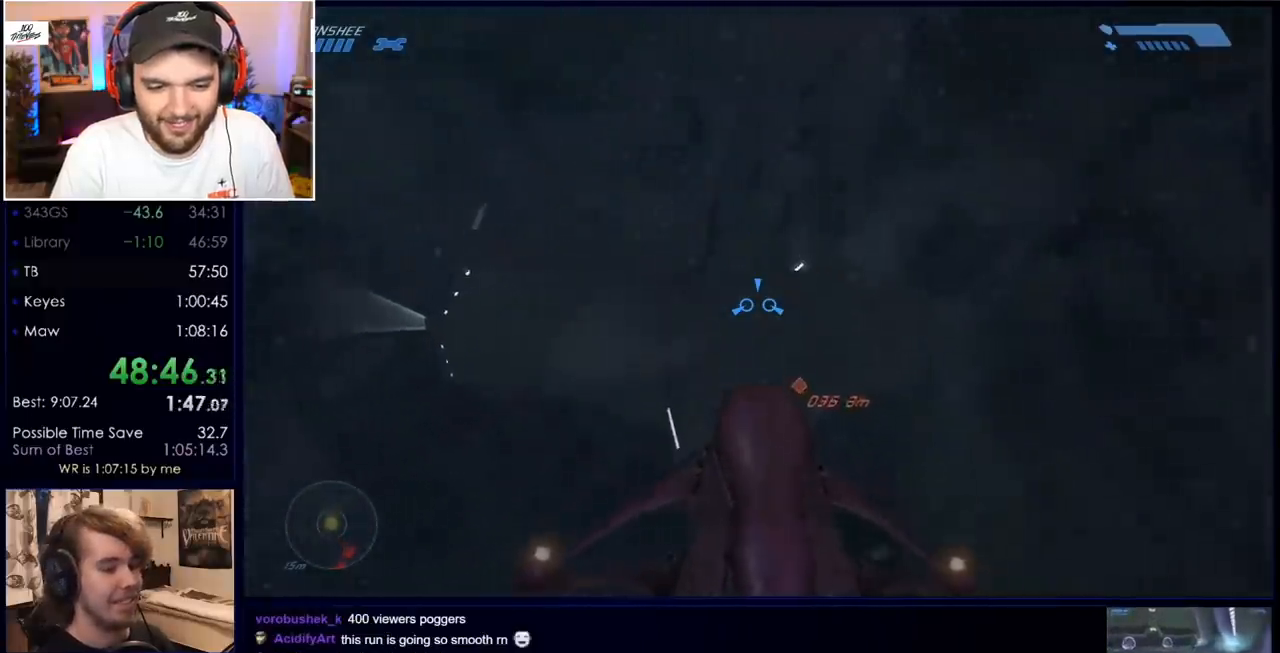
{"keys": ["w"], "mouse": [], "events": []}
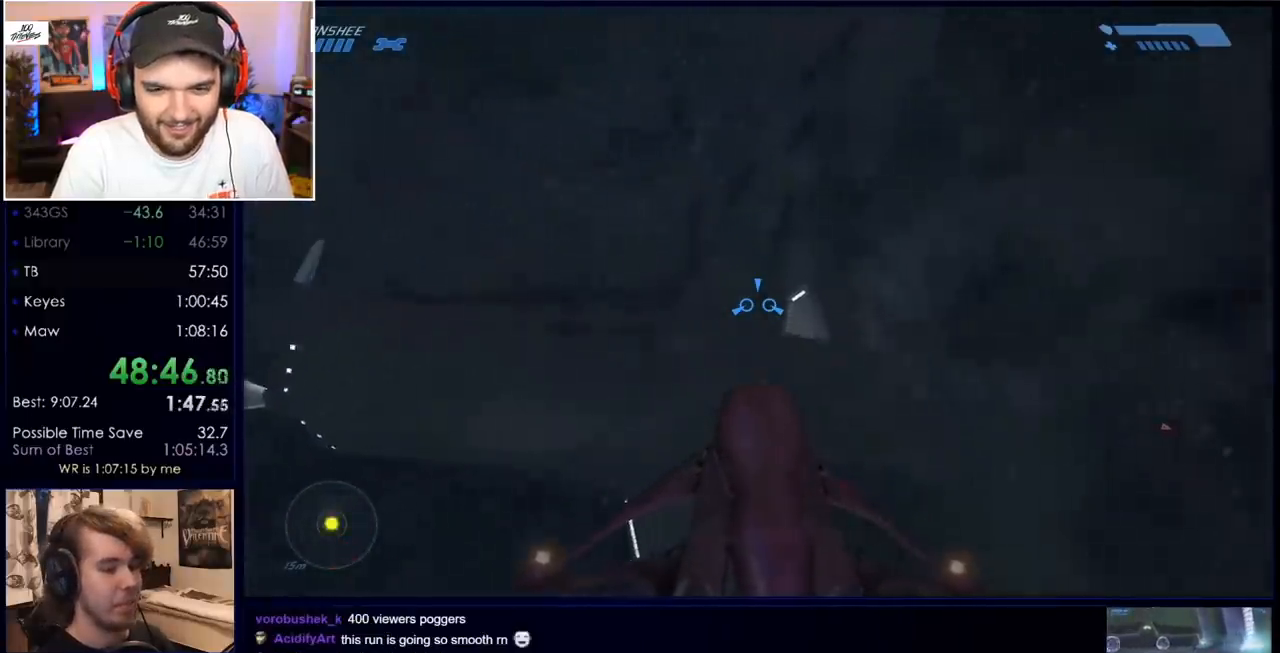
{"keys": ["w"], "mouse": [], "events": []}
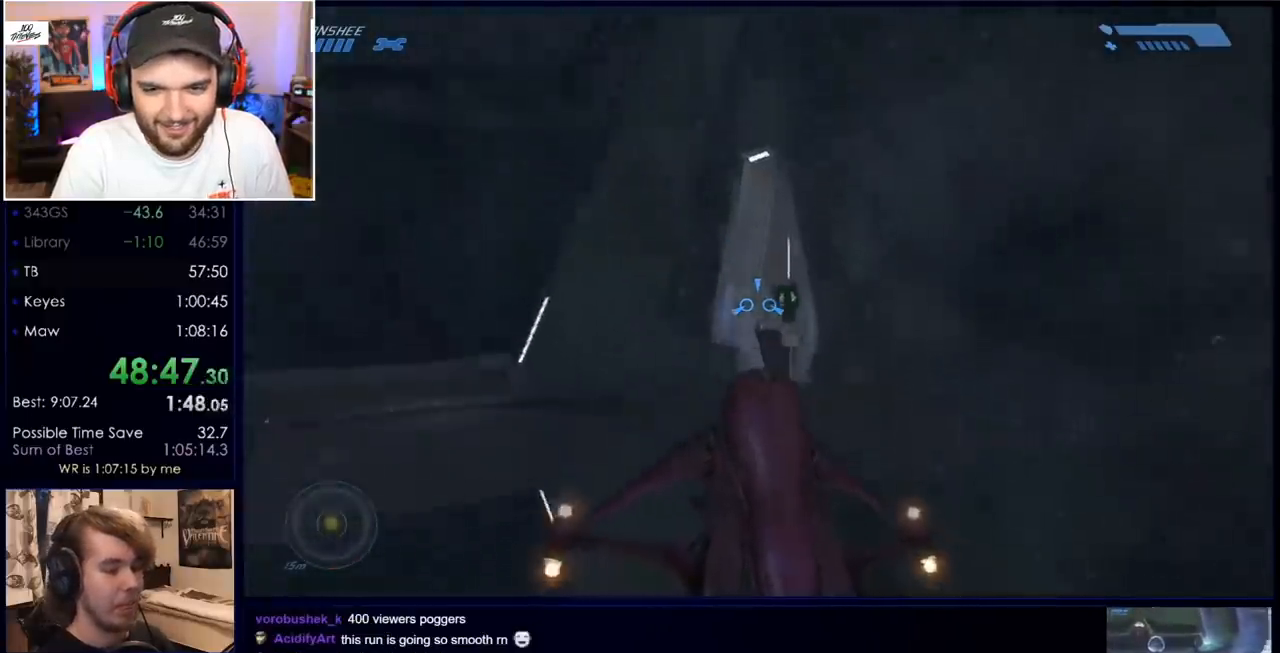
{"keys": ["w"], "mouse": [], "events": []}
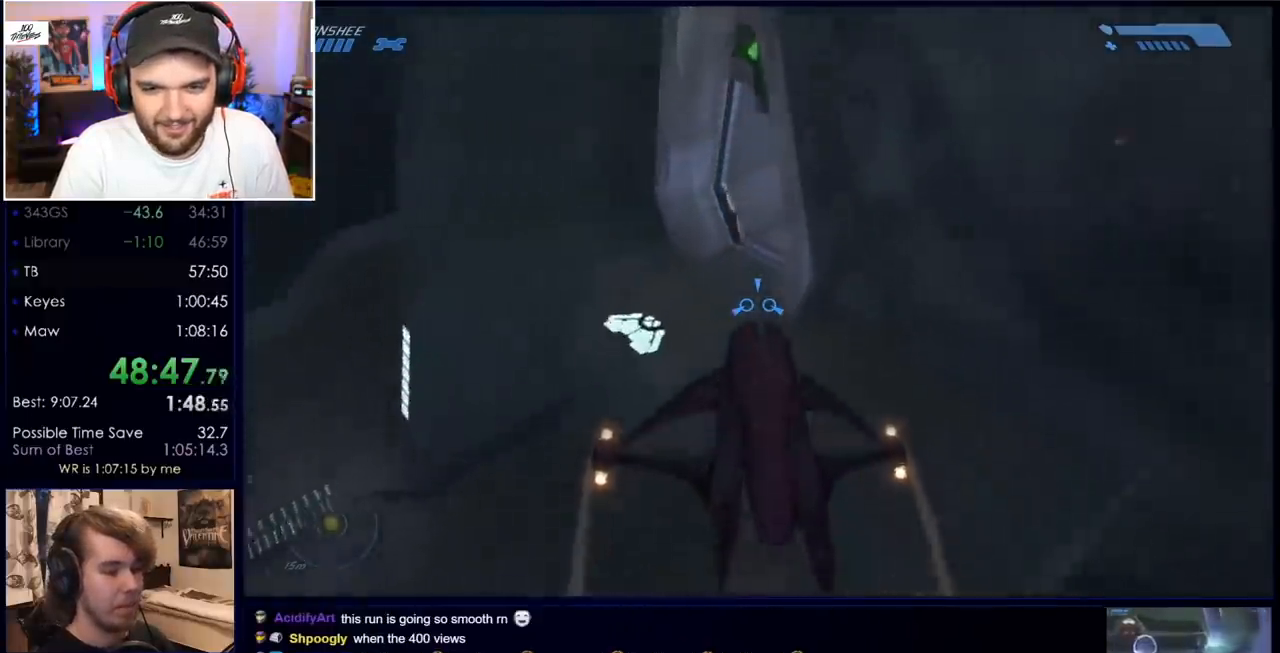
{"keys": ["w"], "mouse": [], "events": []}
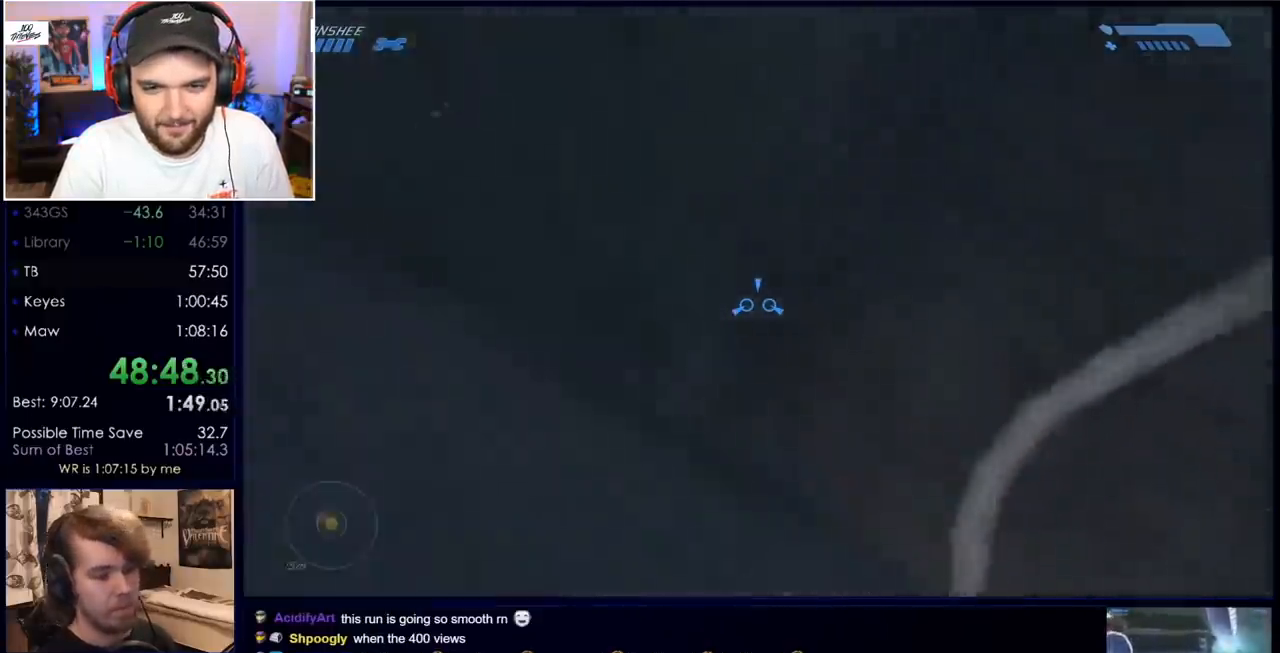
{"keys": ["w"], "mouse": [], "events": []}
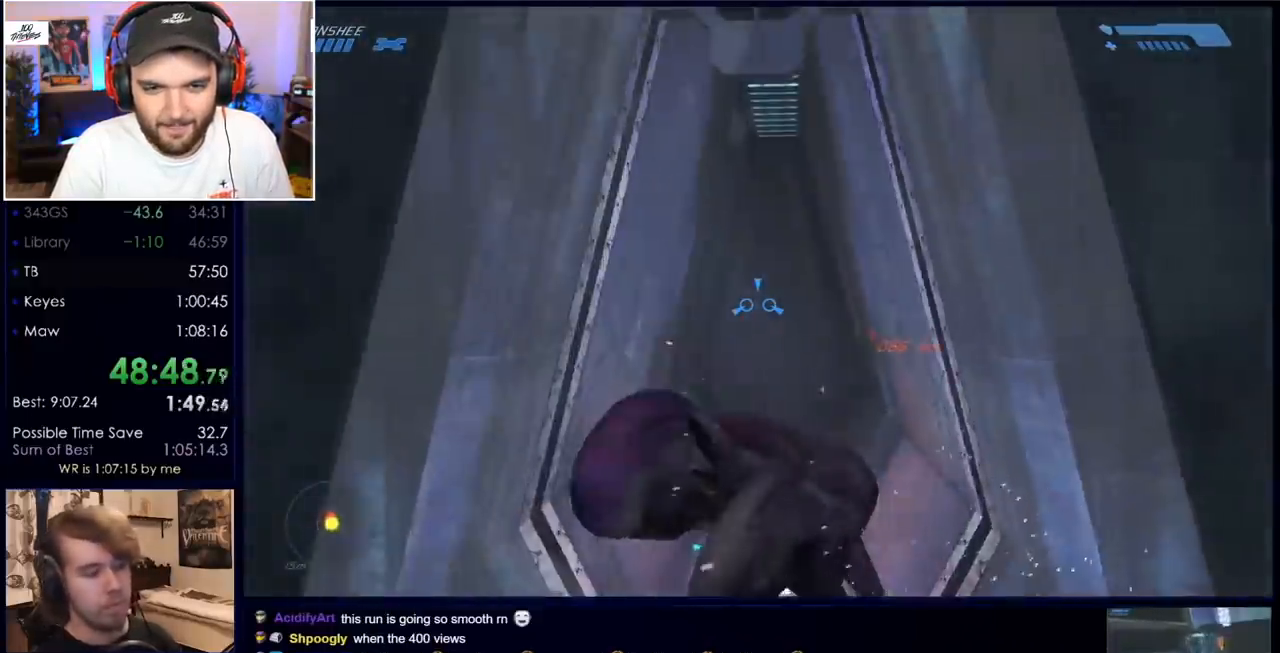
{"keys": ["w"], "mouse": [], "events": []}
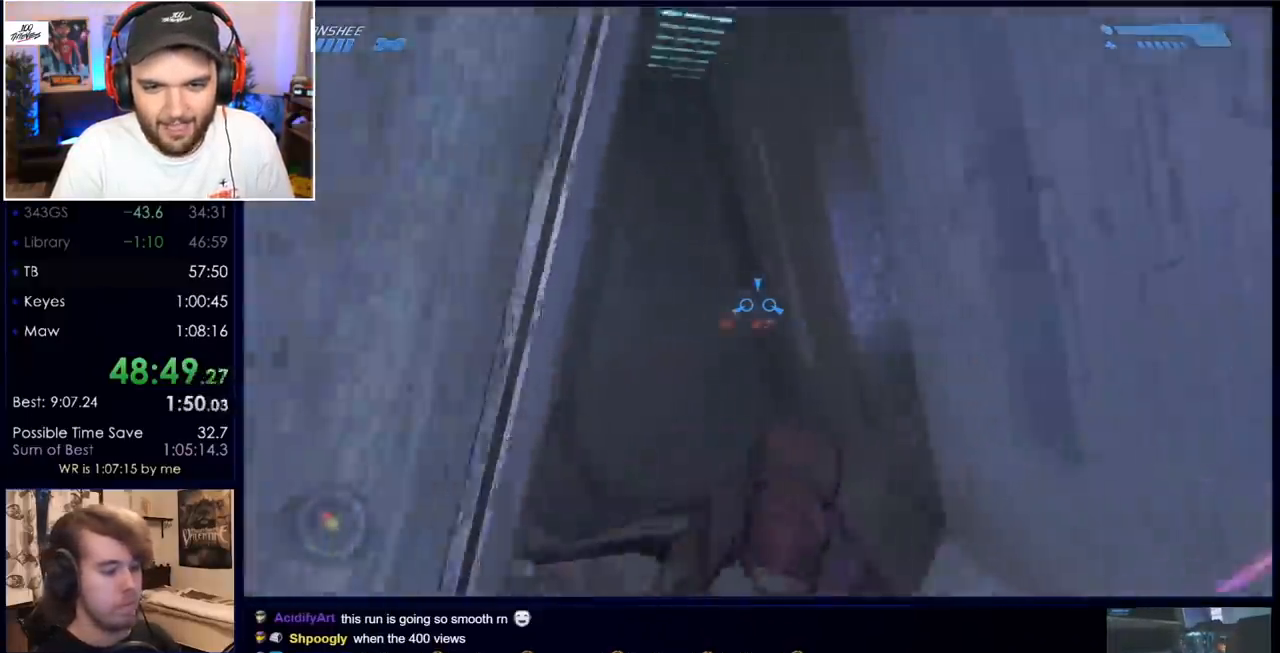
{"keys": ["e", "s"], "mouse": [], "events": [[317, "e", "down"], [367, "w", "up"], [450, "s", "down"]]}
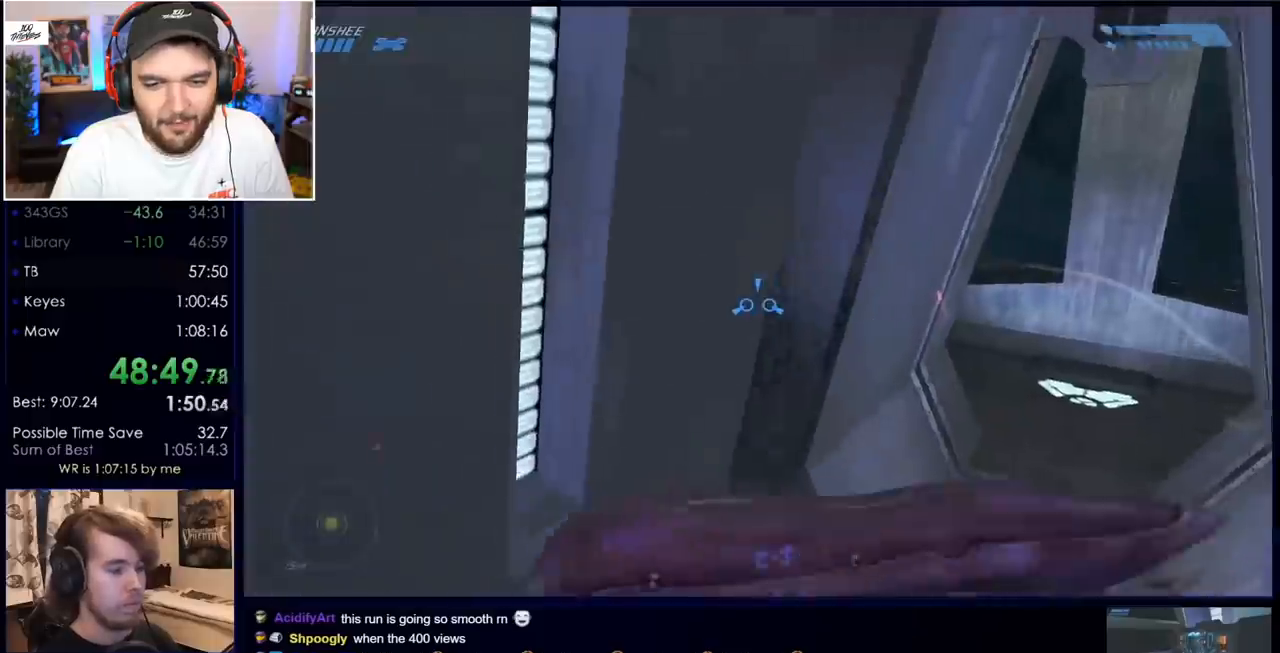
{"keys": ["s"], "mouse": [], "events": [[283, "e", "up"]]}
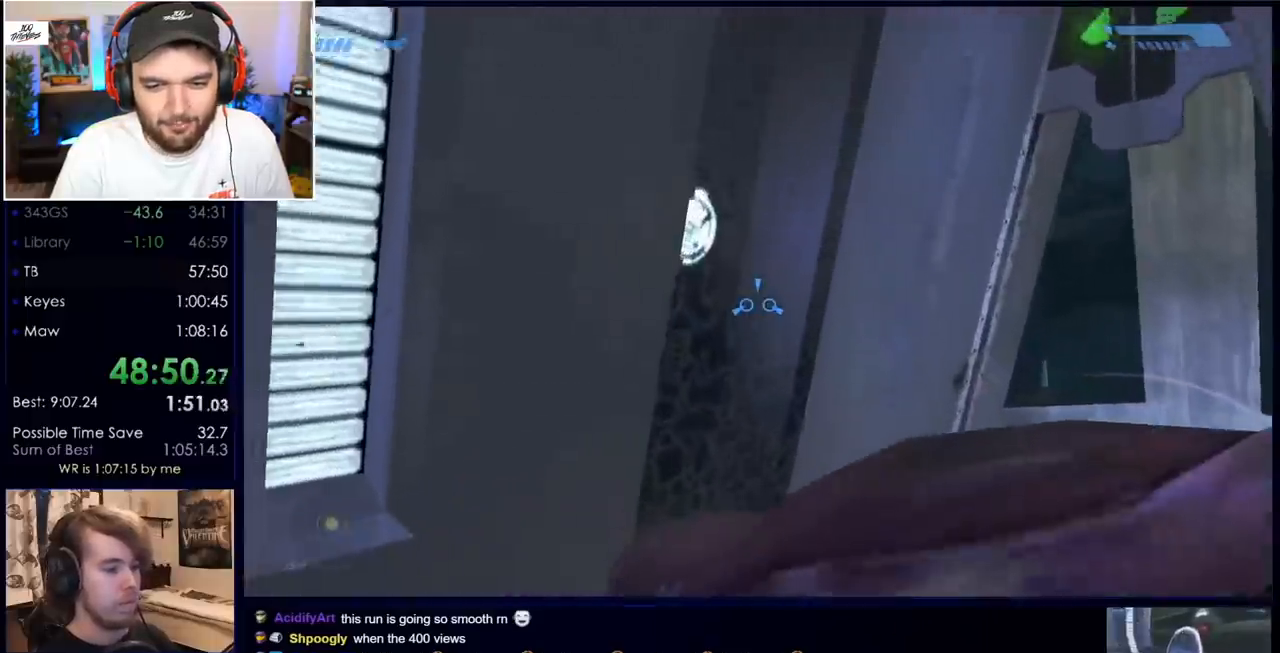
{"keys": ["s"], "mouse": [], "events": []}
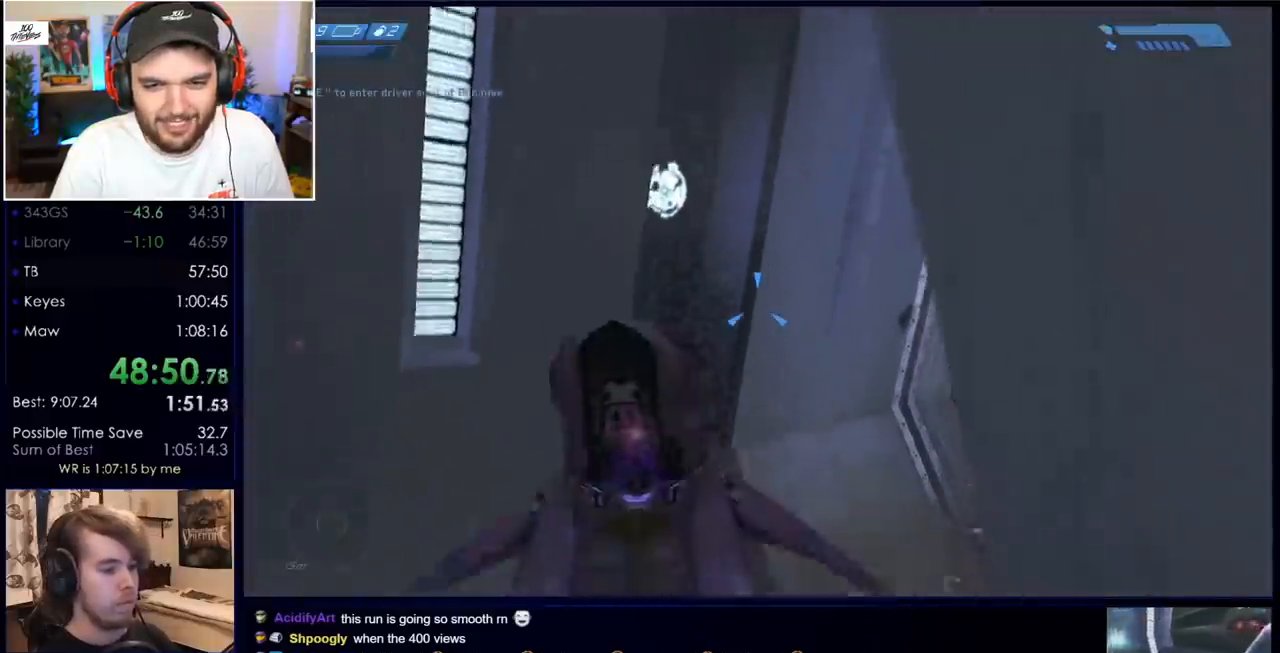
{"keys": ["d", "s"], "mouse": ["left"], "events": [[417, "mouse_left", "down"], [500, "d", "down"]]}
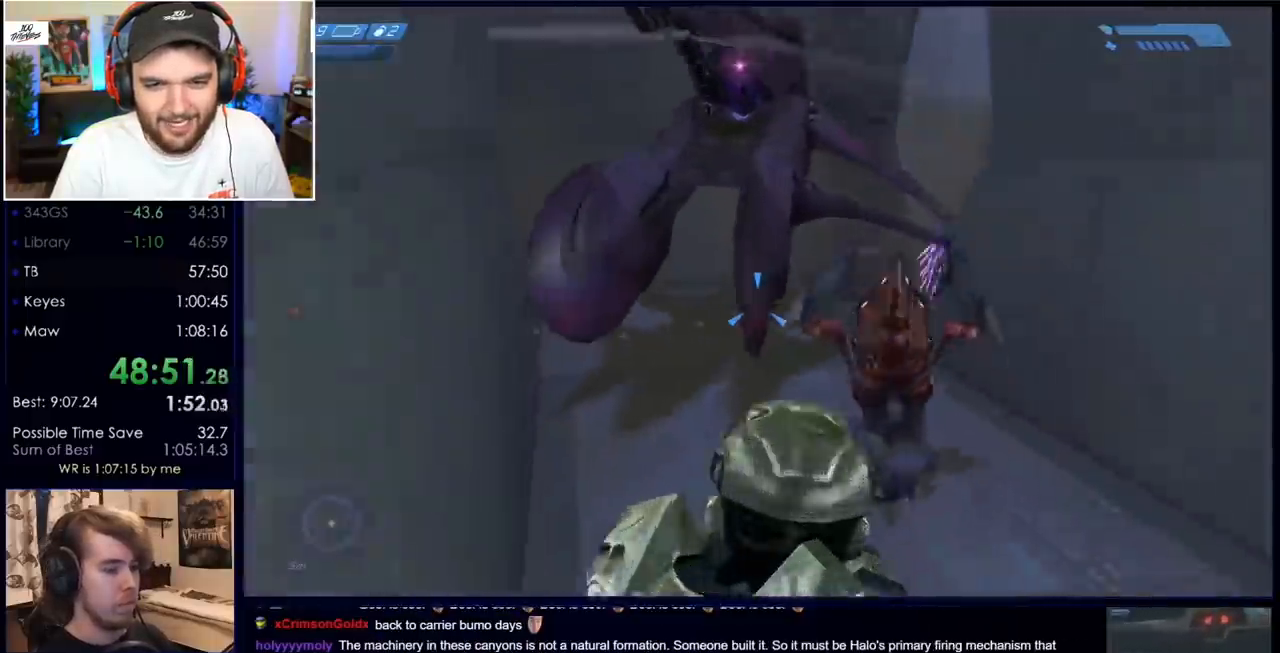
{"keys": ["a", "s"], "mouse": ["left"], "events": [[50, "mouse_left", "up"], [150, "d", "up"], [150, "mouse_left", "down"], [233, "mouse_left", "up"], [283, "mouse_left", "down"], [383, "mouse_left", "up"], [467, "a", "down"], [467, "mouse_left", "down"]]}
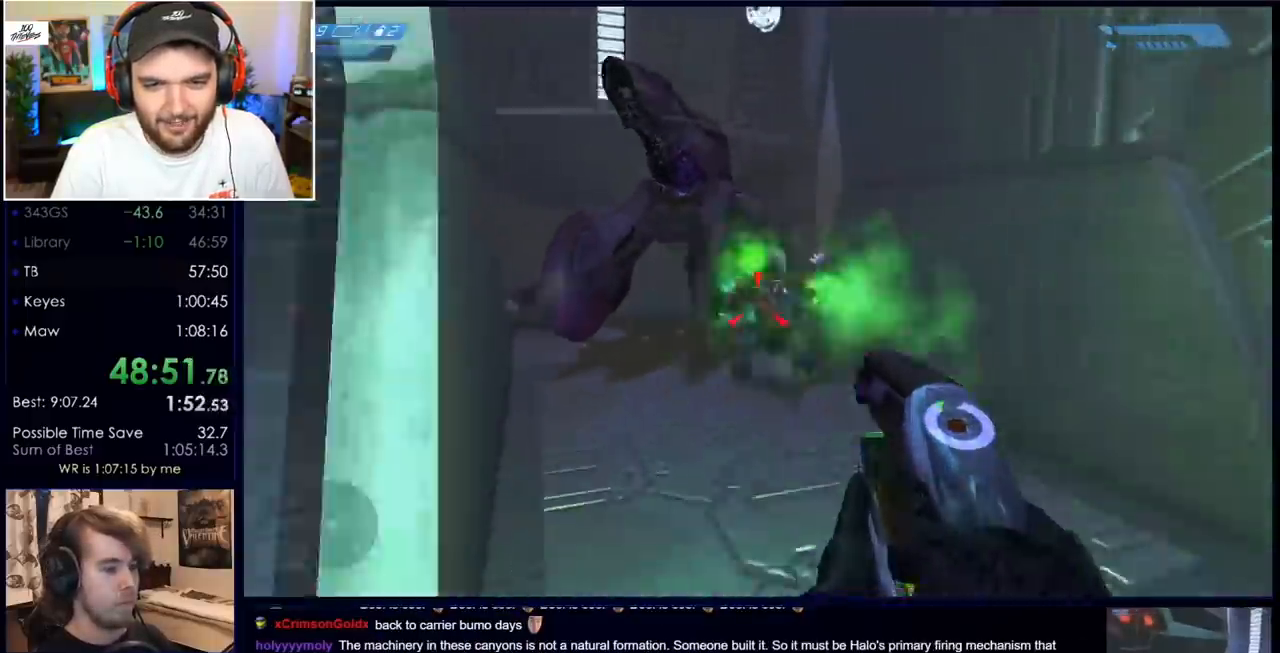
{"keys": ["a"], "mouse": [], "events": [[17, "mouse_left", "up"], [117, "mouse_left", "down"], [167, "mouse_left", "up"], [217, "a", "up"], [250, "mouse_left", "down"], [300, "a", "down"], [350, "mouse_left", "up"], [433, "mouse_left", "down"], [433, "s", "up"], [483, "mouse_left", "up"]]}
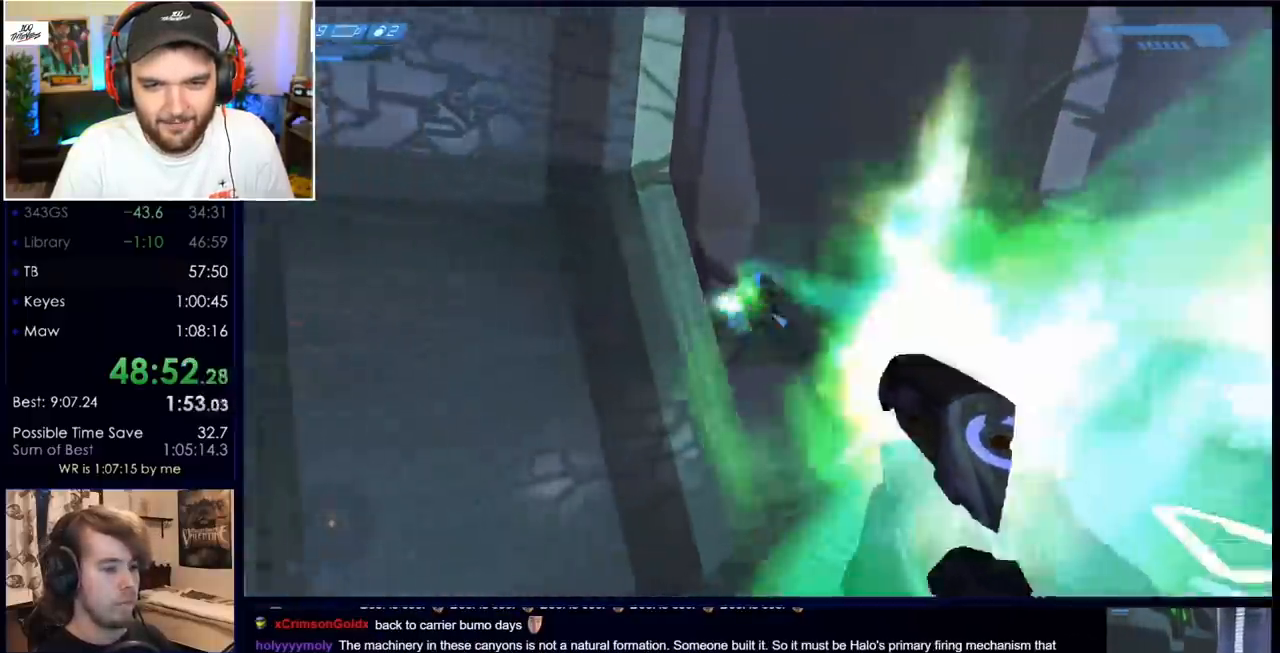
{"keys": ["w"], "mouse": [], "events": [[83, "w", "down"], [217, "a", "up"]]}
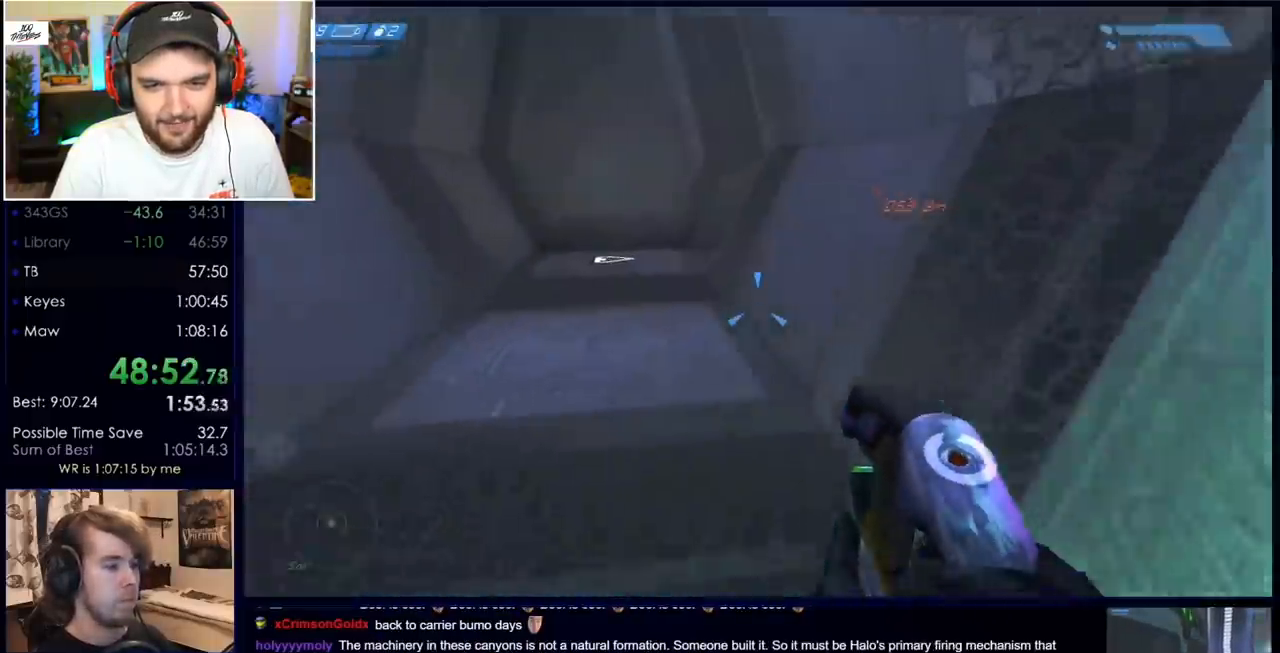
{"keys": ["w"], "mouse": ["mb5"], "events": [[150, "mouse_mb5", "down"], [233, "mouse_mb5", "up"], [233, "q", "down"], [333, "q", "up"], [467, "mouse_mb5", "down"]]}
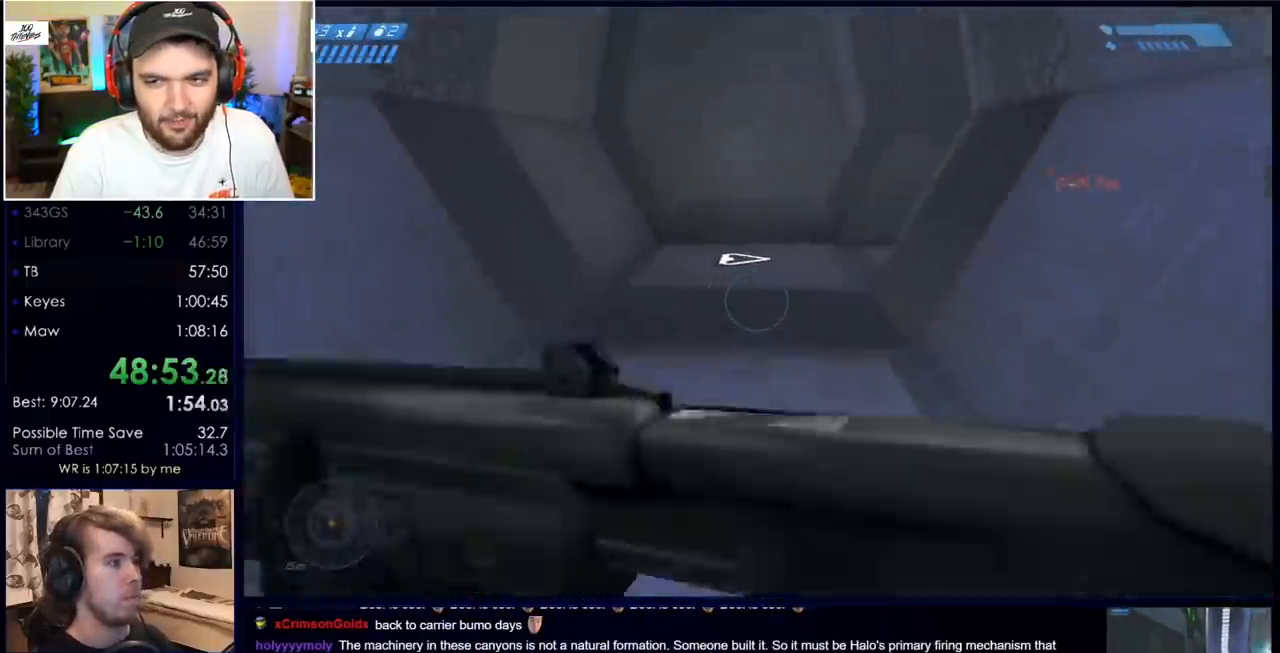
{"keys": ["w"], "mouse": [], "events": [[17, "mouse_mb5", "up"], [300, "mouse_mb5", "down"], [400, "mouse_mb5", "up"]]}
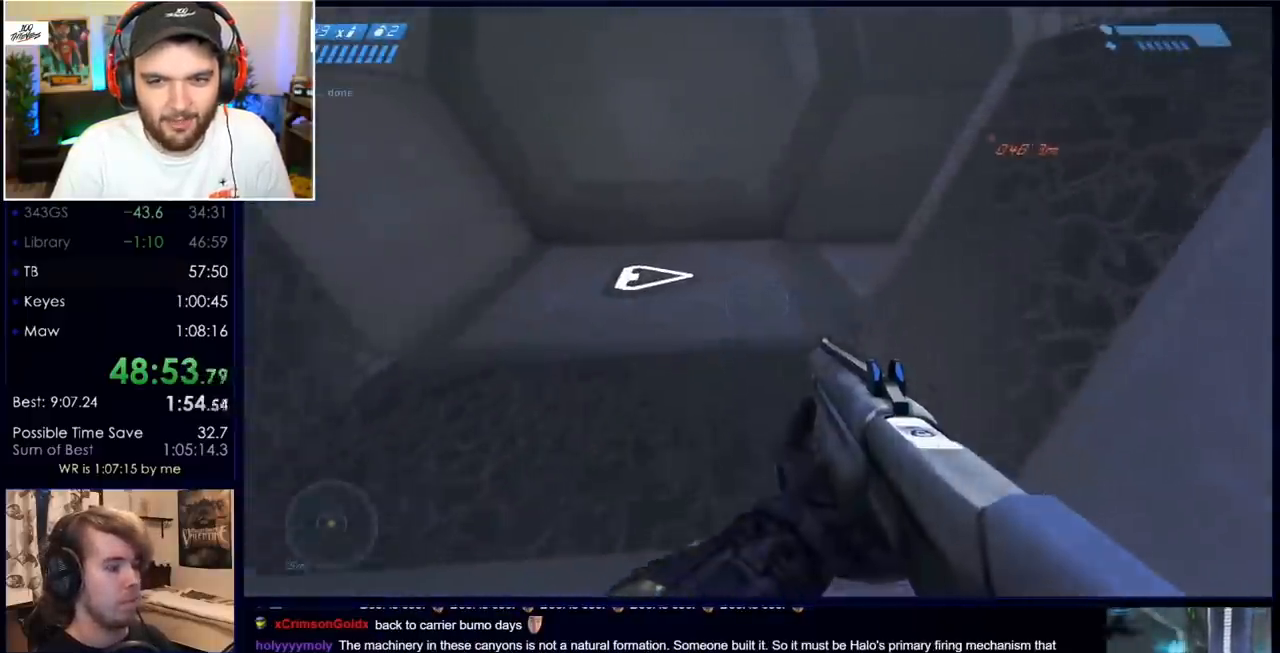
{"keys": ["w"], "mouse": [], "events": []}
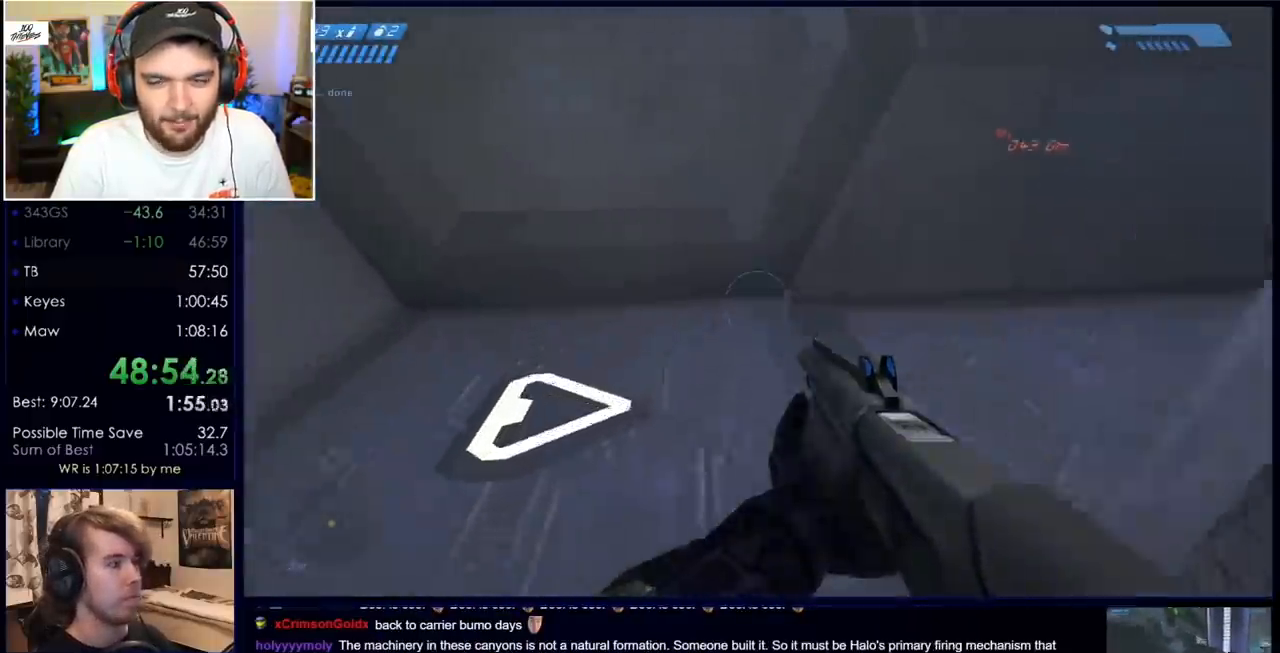
{"keys": ["w"], "mouse": [], "events": [[233, "mouse_mb5", "down"], [333, "mouse_mb5", "up"]]}
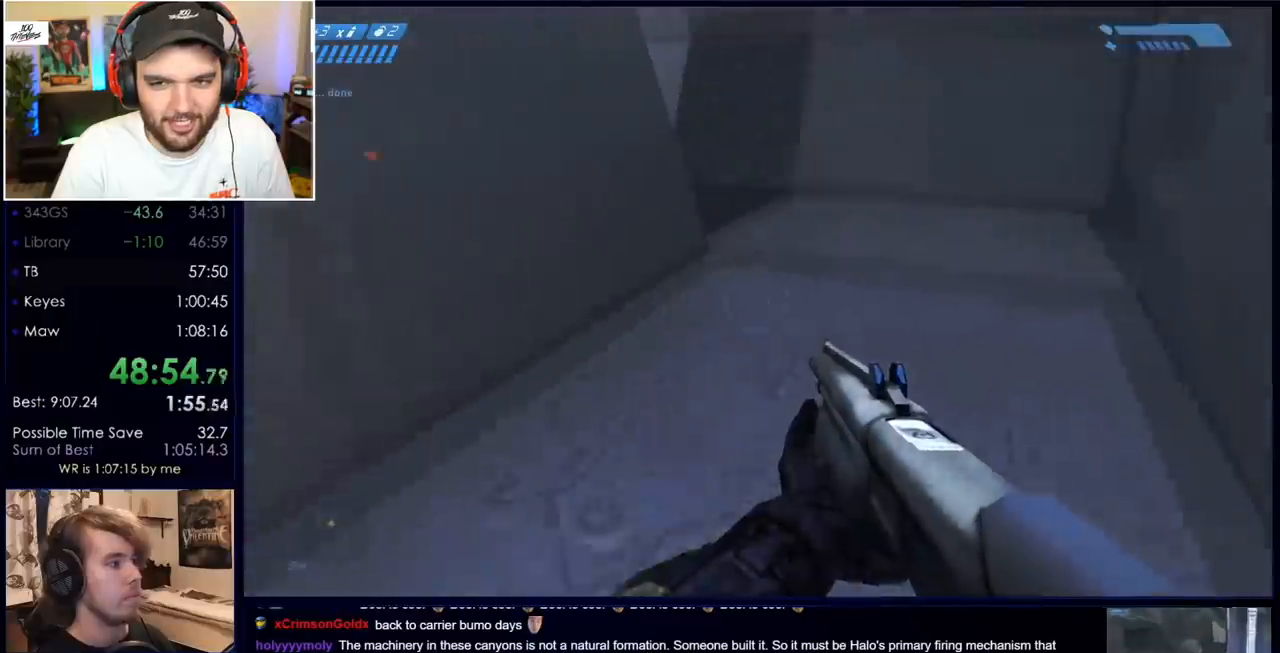
{"keys": ["w"], "mouse": [], "events": [[100, "mouse_mb5", "down"], [183, "mouse_mb5", "up"]]}
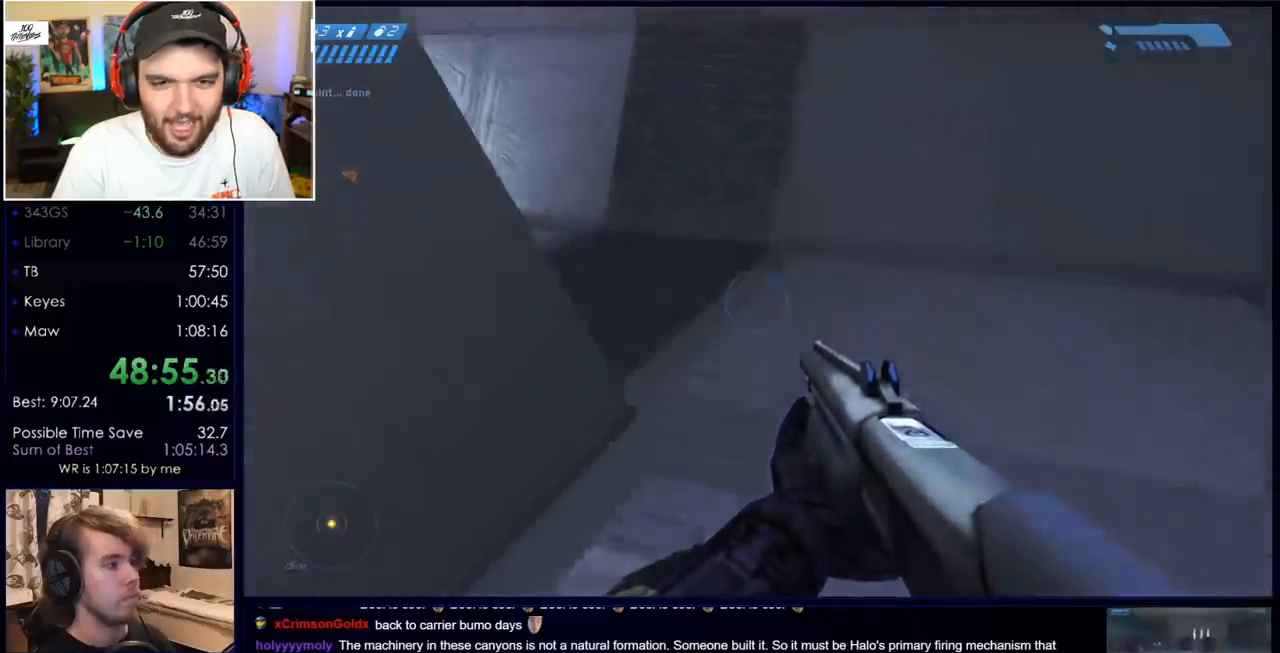
{"keys": ["w"], "mouse": ["mb5"], "events": [[400, "mouse_mb5", "down"]]}
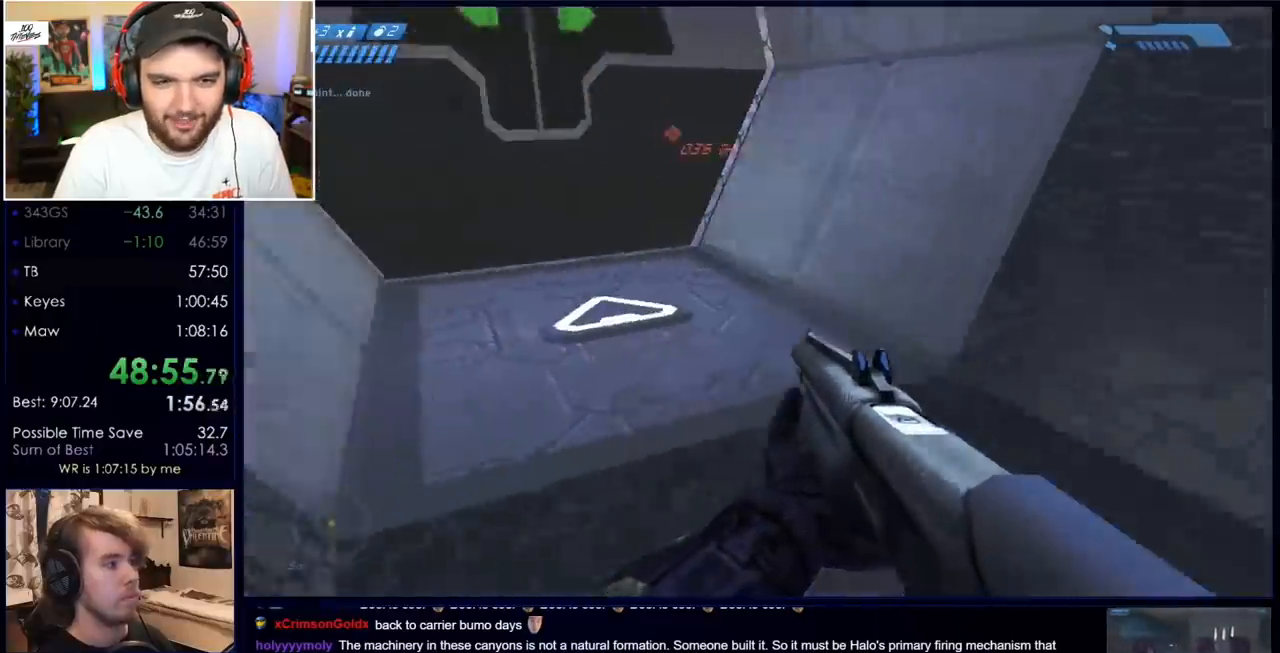
{"keys": ["w"], "mouse": ["mb5"], "events": [[33, "mouse_mb5", "up"], [417, "mouse_mb5", "down"]]}
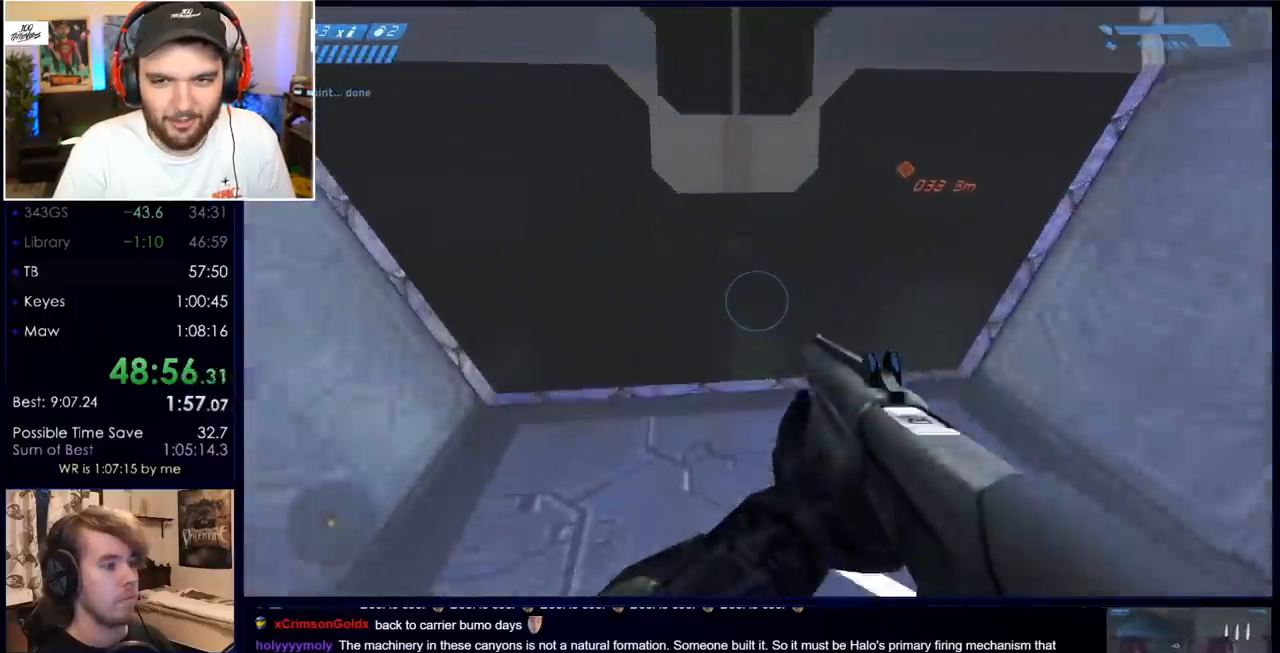
{"keys": ["w"], "mouse": [], "events": [[50, "mouse_mb5", "up"], [283, "q", "down"], [333, "q", "up"]]}
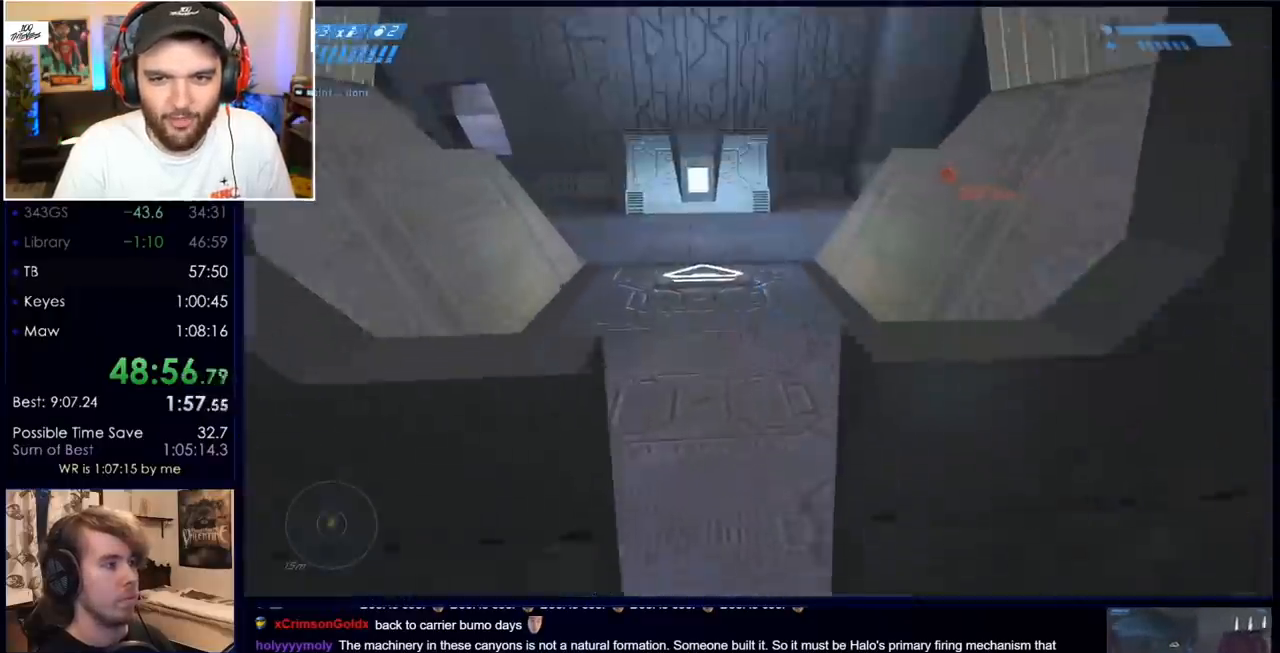
{"keys": ["w"], "mouse": [], "events": [[17, "q", "down"], [117, "mouse_mb5", "down"], [117, "q", "up"], [200, "mouse_mb5", "up"]]}
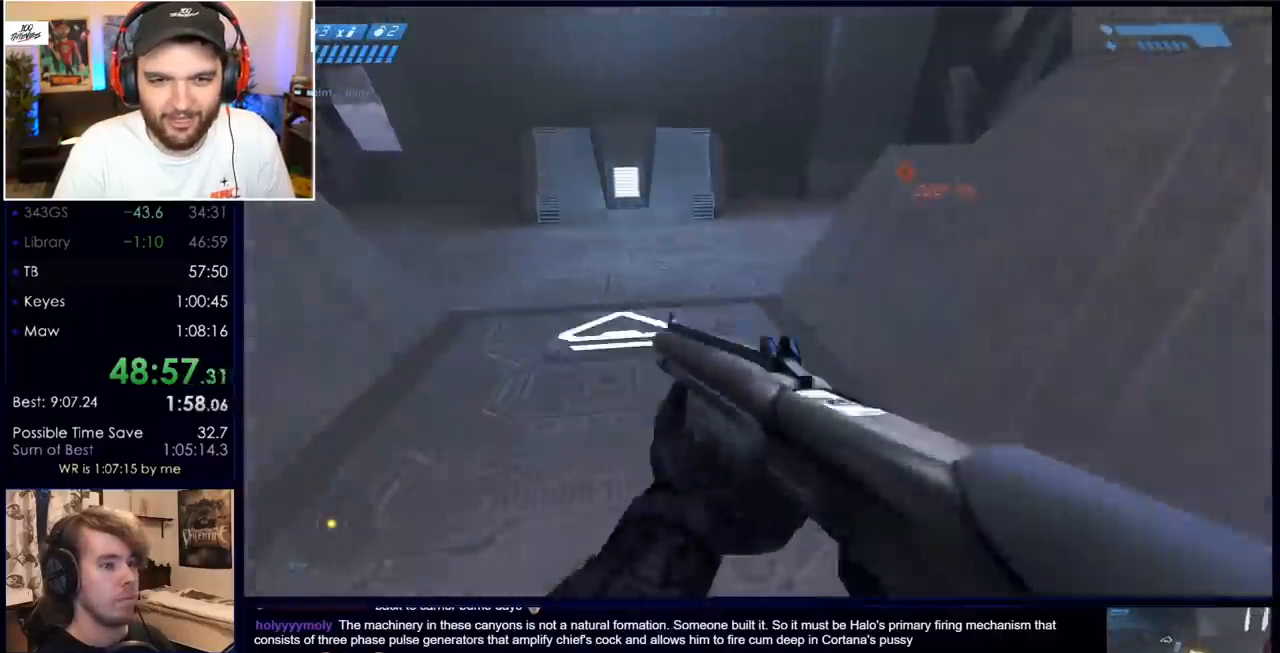
{"keys": ["space", "w"], "mouse": [], "events": [[217, "space", "down"]]}
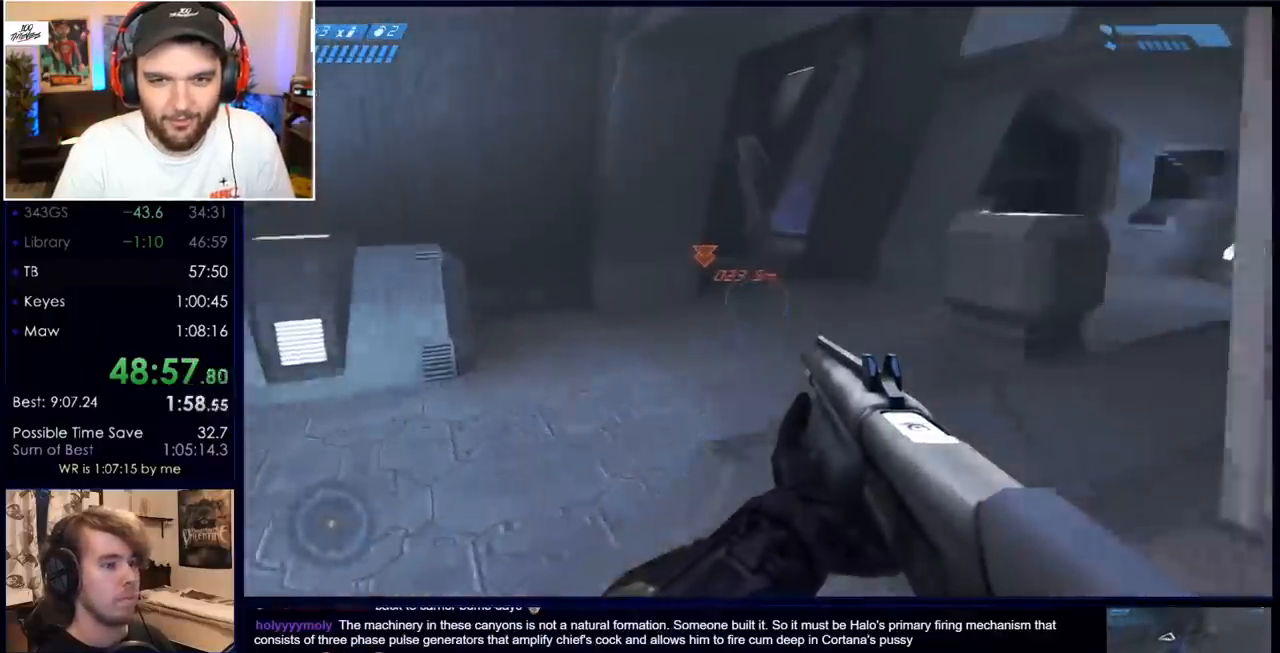
{"keys": ["space", "w"], "mouse": [], "events": []}
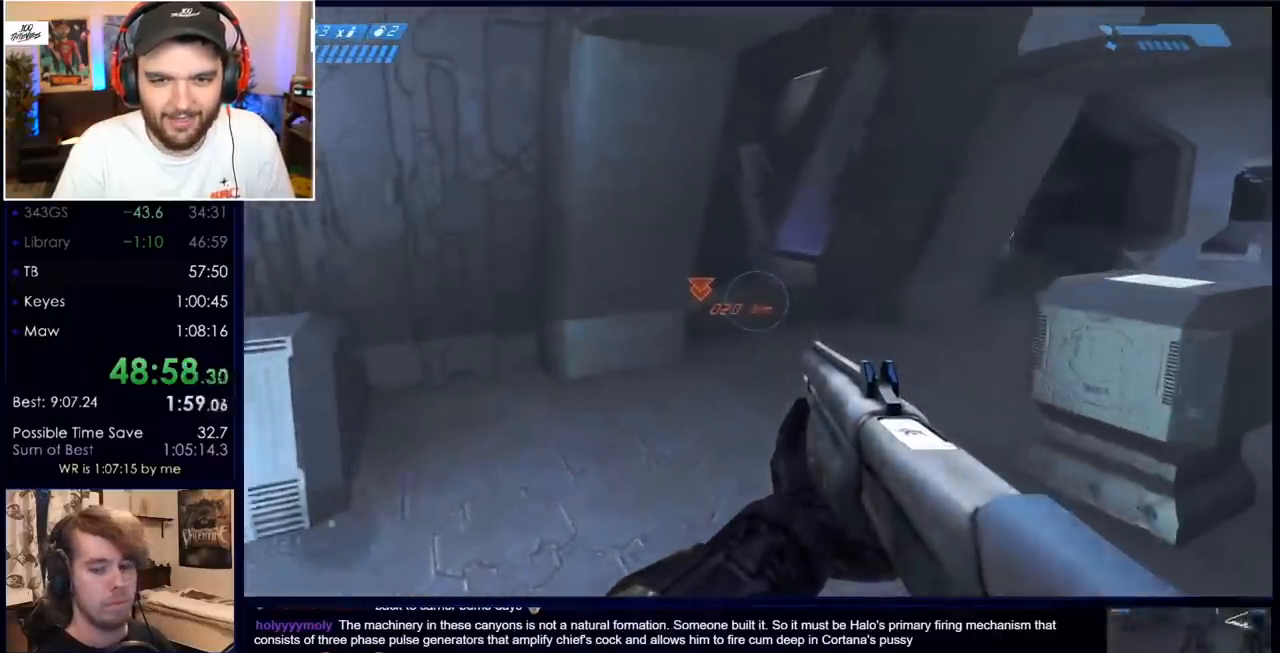
{"keys": ["w"], "mouse": [], "events": [[17, "space", "up"]]}
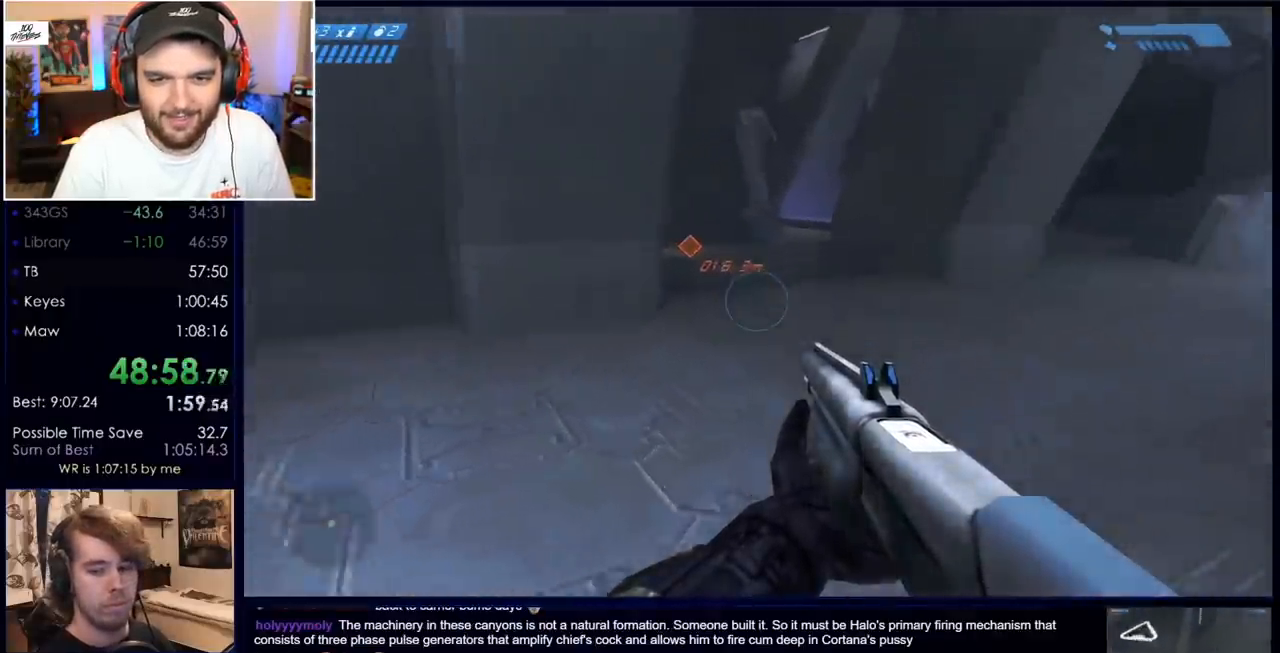
{"keys": ["w"], "mouse": [], "events": [[267, "mouse_mb5", "down"], [367, "mouse_mb5", "up"]]}